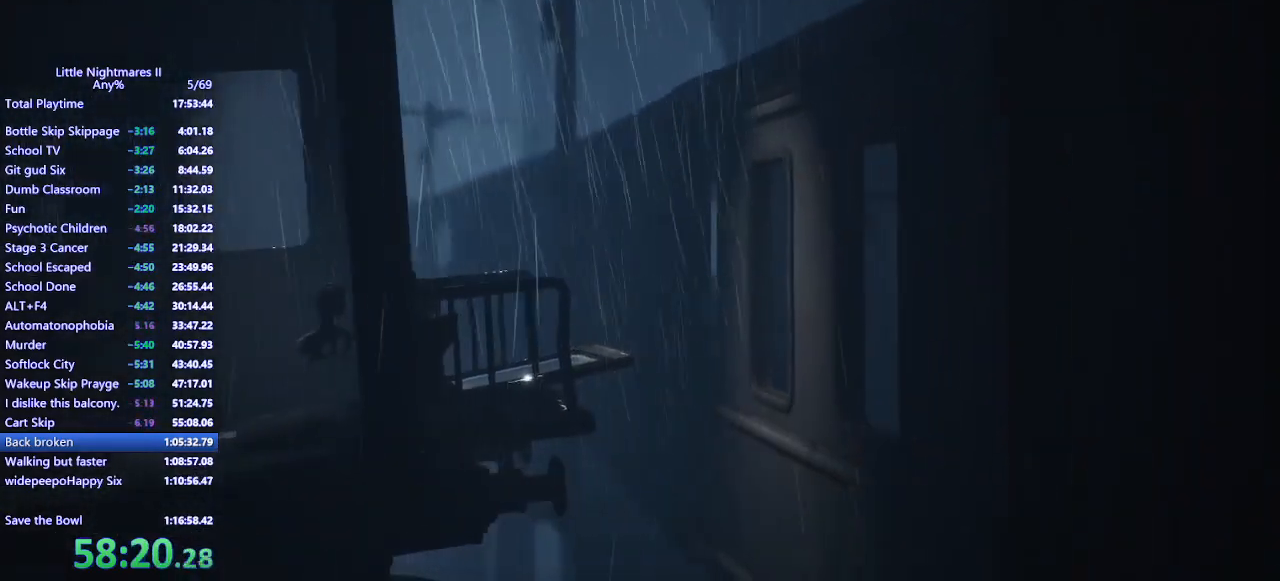
Gameplay with keyboard and mouse; each line is a JSON object with the keys and mouse buttons held at the frame after it. "events" lists presses ("down") and releases ("up") of "a", "ctrl", "d", "e", "q", "s", "shift", "space", "w", "mouse_left", "mouse_wheel", "mouse_right", "mouse_mb4" and "mouse_mb5" between this image and that frame as [ms after this image, input, new state], when the widget could be followed in between. "mouse_left", "mouse_wheel", "mouse_right", "mouse_mb4", "mouse_mb5" = the "left", "wheel", "right", "mb4", "mb5" buttons of the "mouse" list. No other keys are recorded. "wheel" means that the mouse wheel is clicked or scrolled. Mouse movement is not recorded.
{"keys": ["d"], "mouse": ["mb4"], "events": [[300, "space", "up"]]}
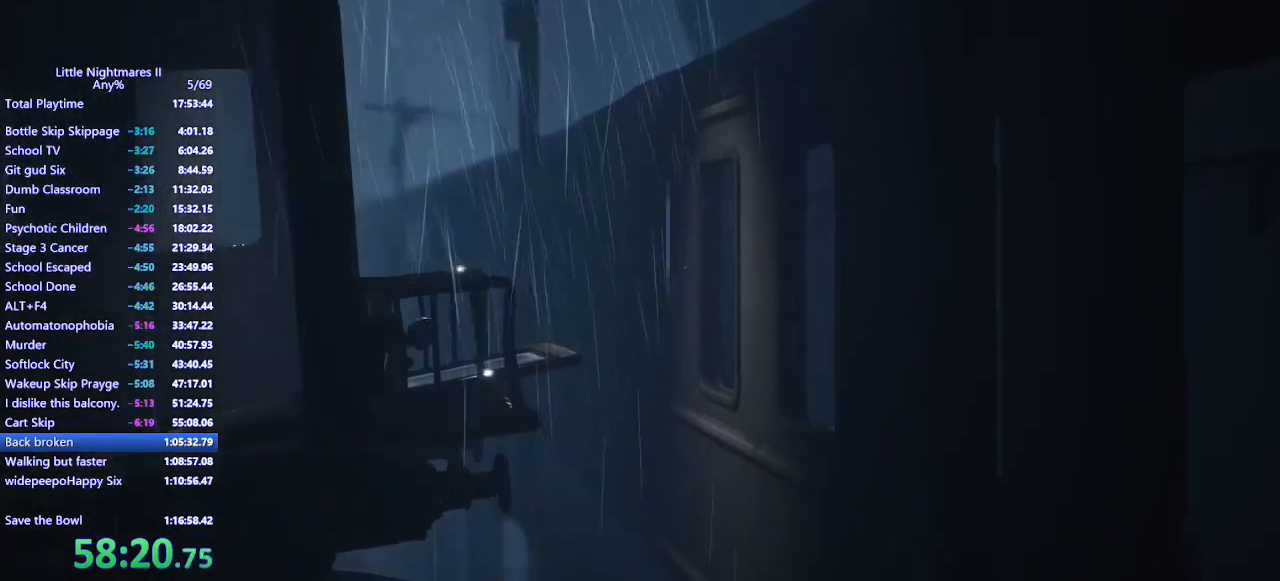
{"keys": ["d", "space"], "mouse": ["mb4"], "events": [[333, "space", "down"]]}
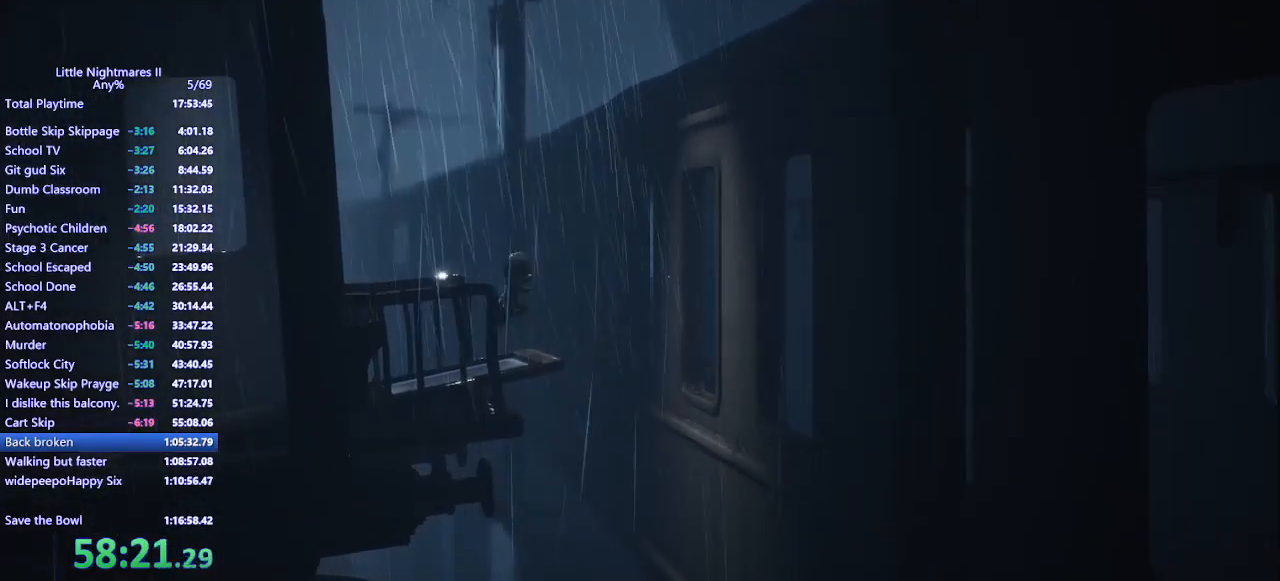
{"keys": ["d", "space"], "mouse": ["mb4"], "events": []}
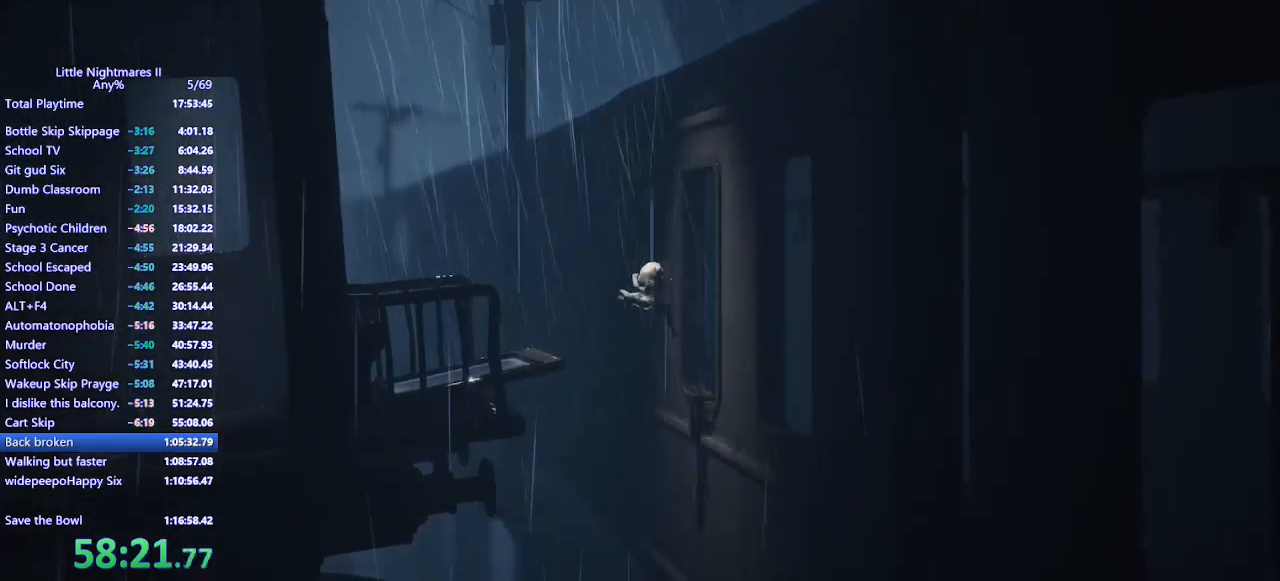
{"keys": ["d"], "mouse": ["mb4"], "events": [[233, "space", "up"]]}
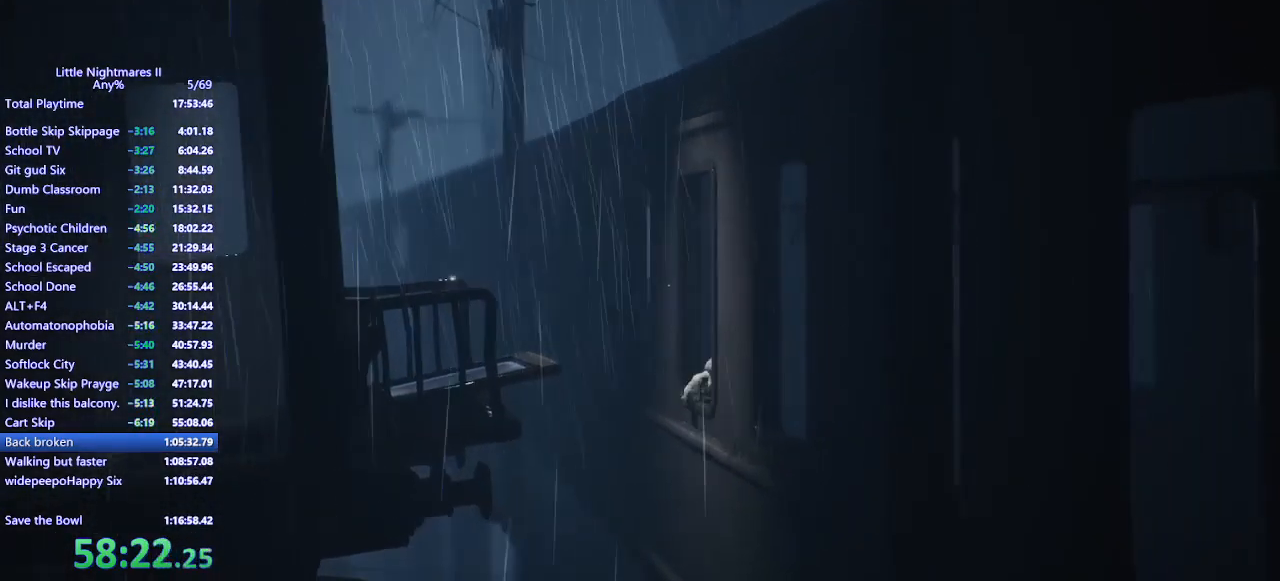
{"keys": ["d", "space"], "mouse": ["mb4"], "events": [[67, "space", "down"], [100, "space", "up"], [467, "space", "down"]]}
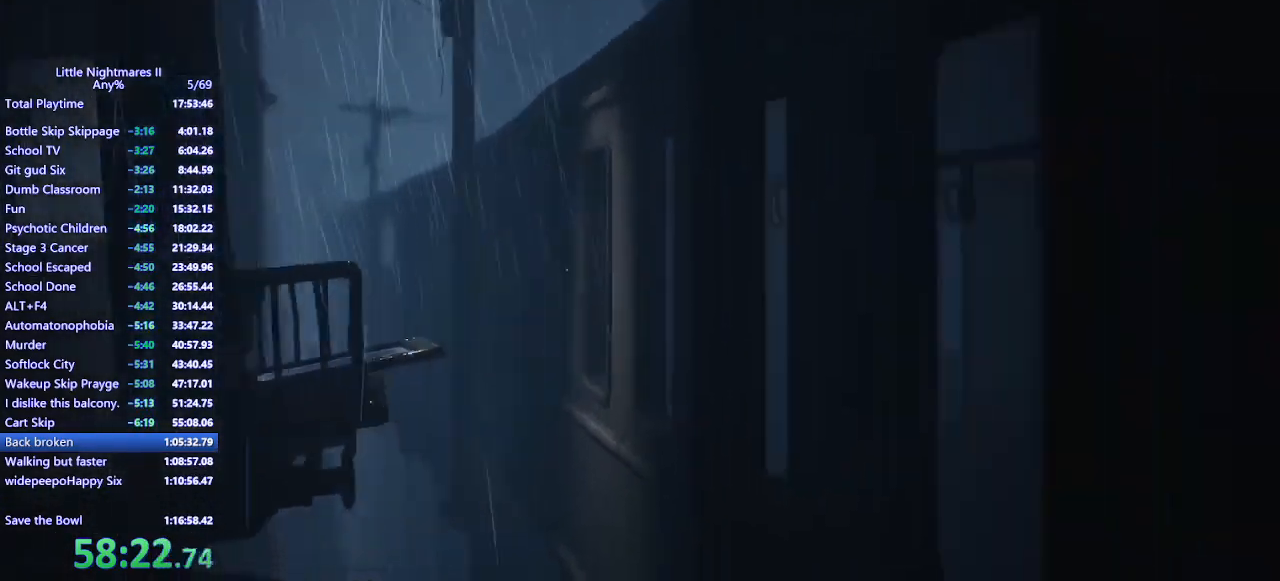
{"keys": ["d", "s", "space"], "mouse": ["mb4"], "events": [[33, "s", "down"], [233, "d", "up"], [467, "d", "down"]]}
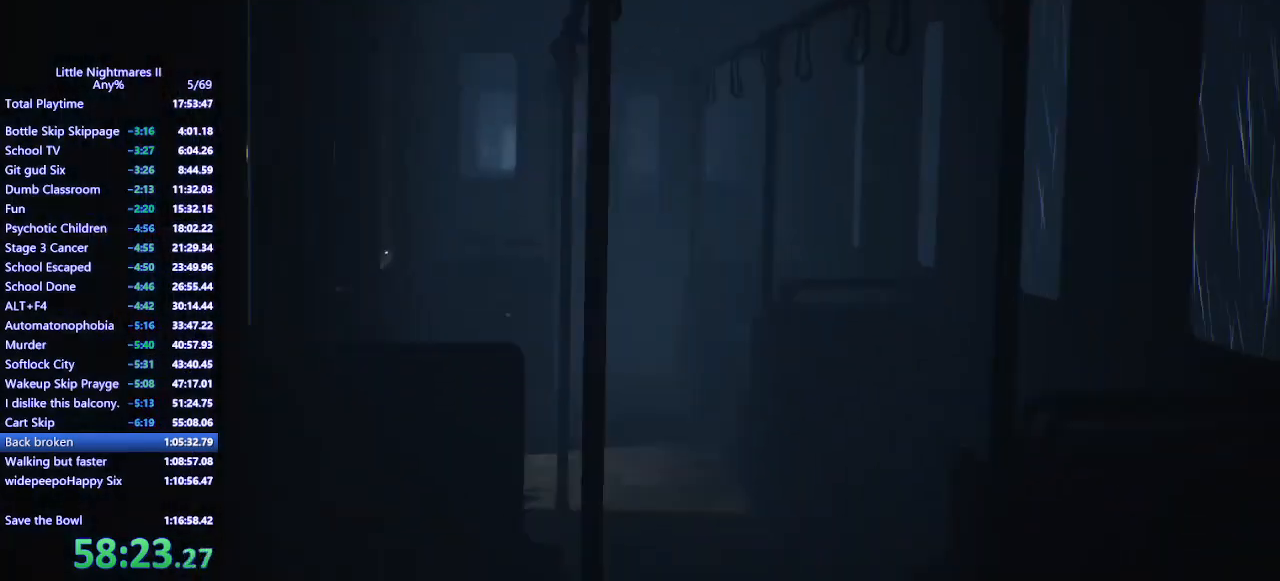
{"keys": ["d", "s"], "mouse": ["mb4"], "events": [[367, "space", "up"]]}
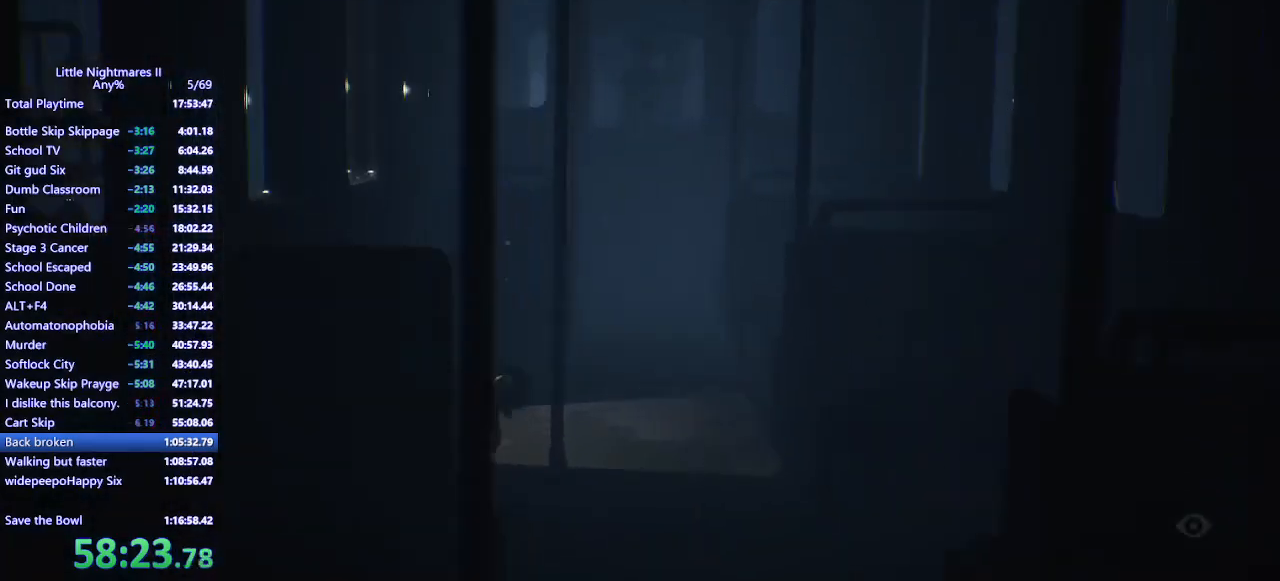
{"keys": ["s", "space"], "mouse": ["mb4"], "events": [[333, "d", "up"], [500, "space", "down"]]}
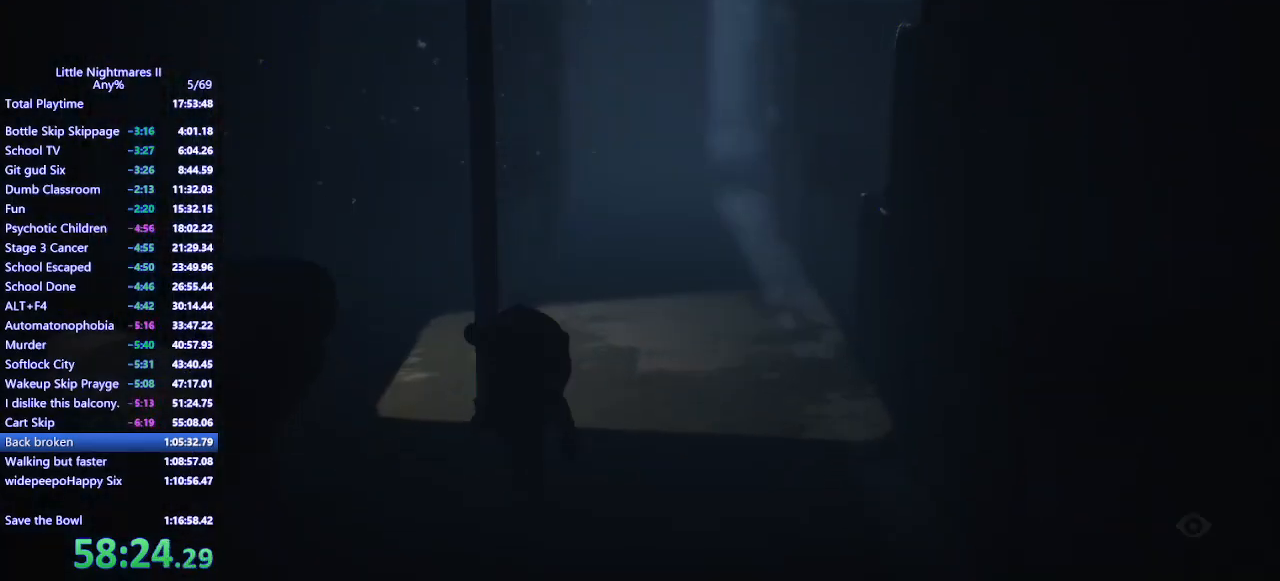
{"keys": ["d", "s", "space"], "mouse": ["mb4"], "events": [[233, "d", "down"]]}
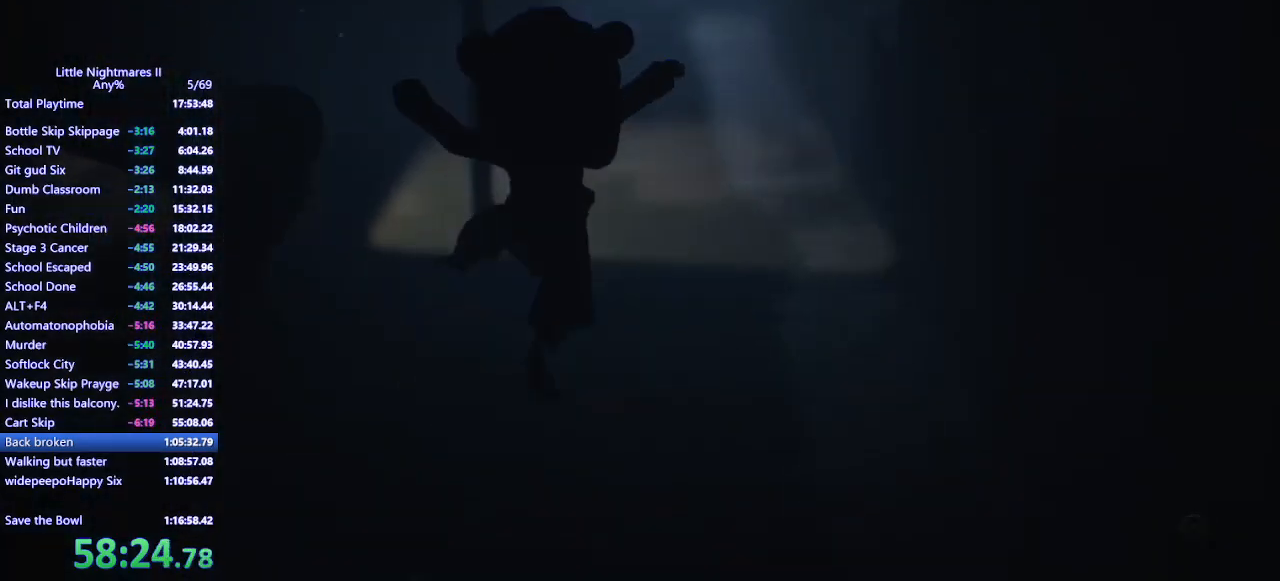
{"keys": ["s", "space"], "mouse": ["mb4"], "events": [[200, "space", "up"], [267, "d", "up"], [433, "space", "down"]]}
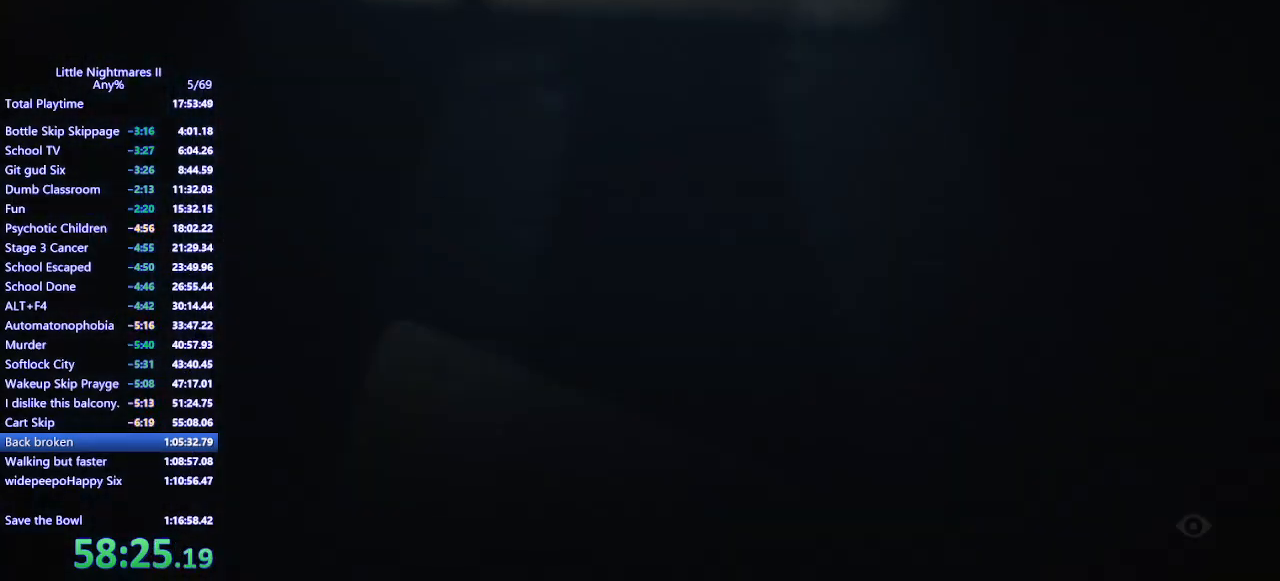
{"keys": ["s", "space"], "mouse": ["mb4"], "events": []}
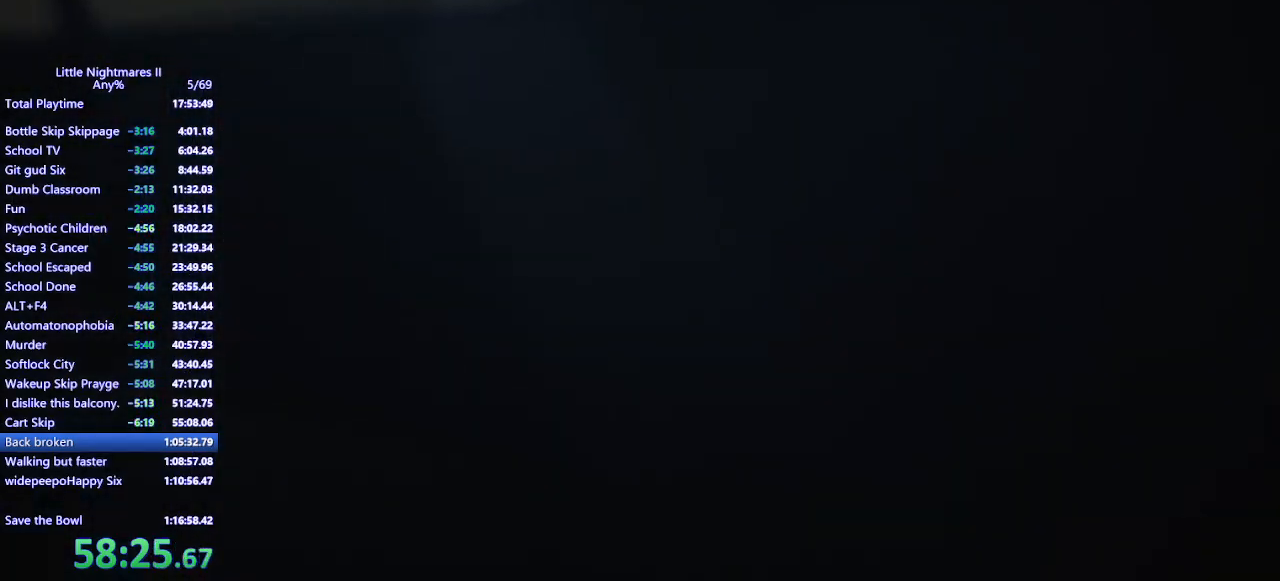
{"keys": ["s", "space"], "mouse": ["mb4"], "events": []}
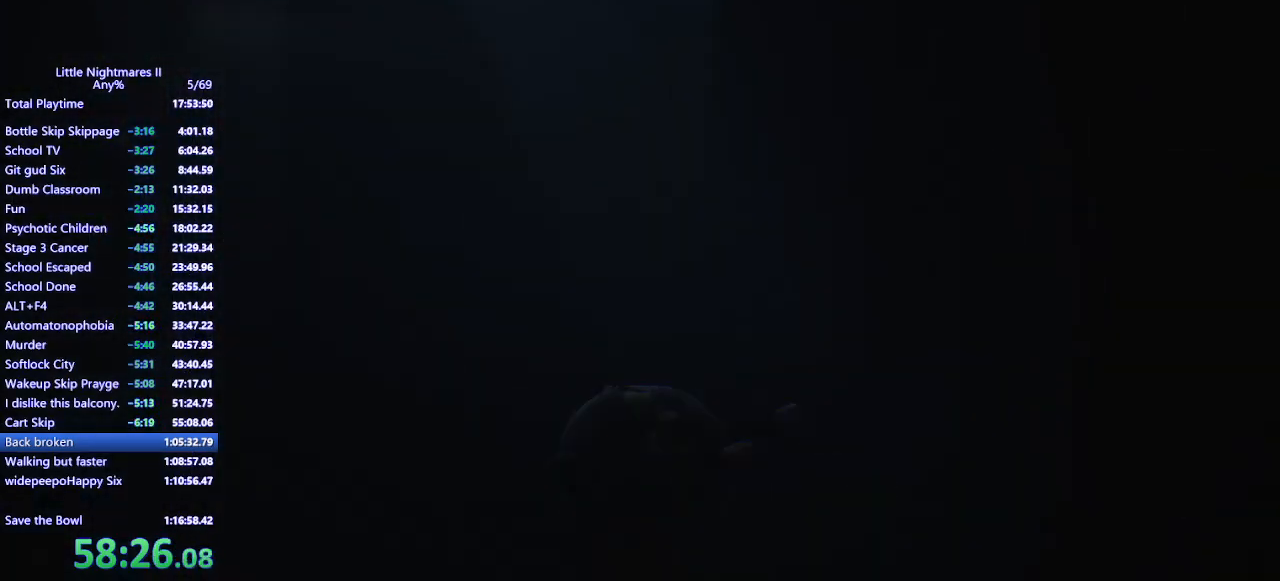
{"keys": ["s"], "mouse": ["mb4"], "events": [[67, "space", "up"]]}
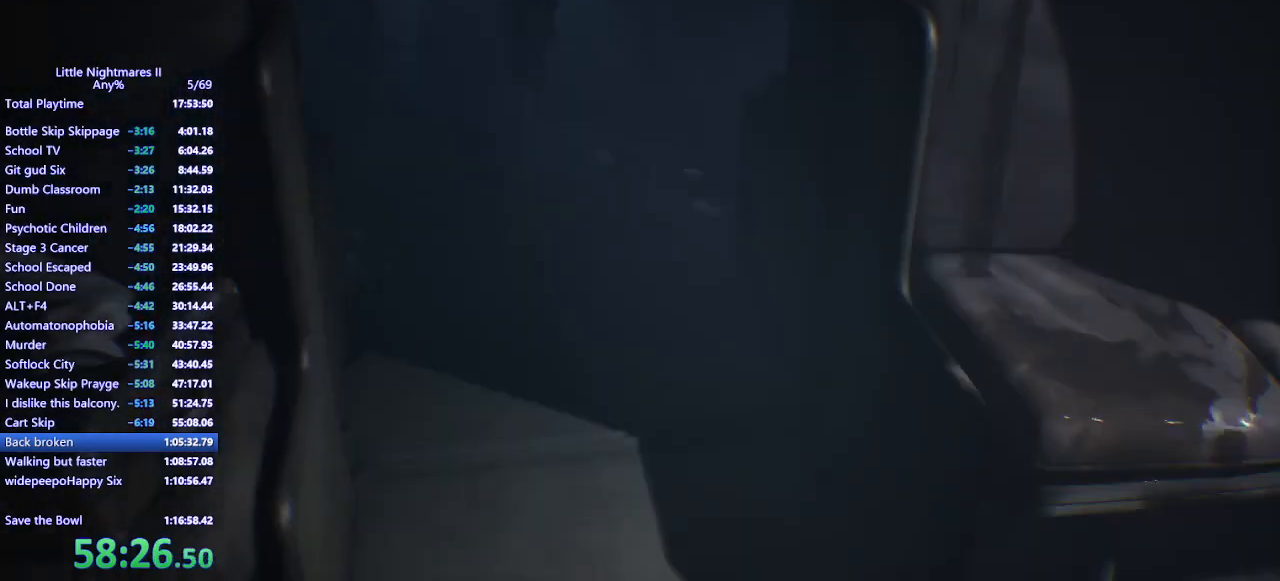
{"keys": ["s", "space"], "mouse": ["mb4"], "events": [[67, "space", "down"]]}
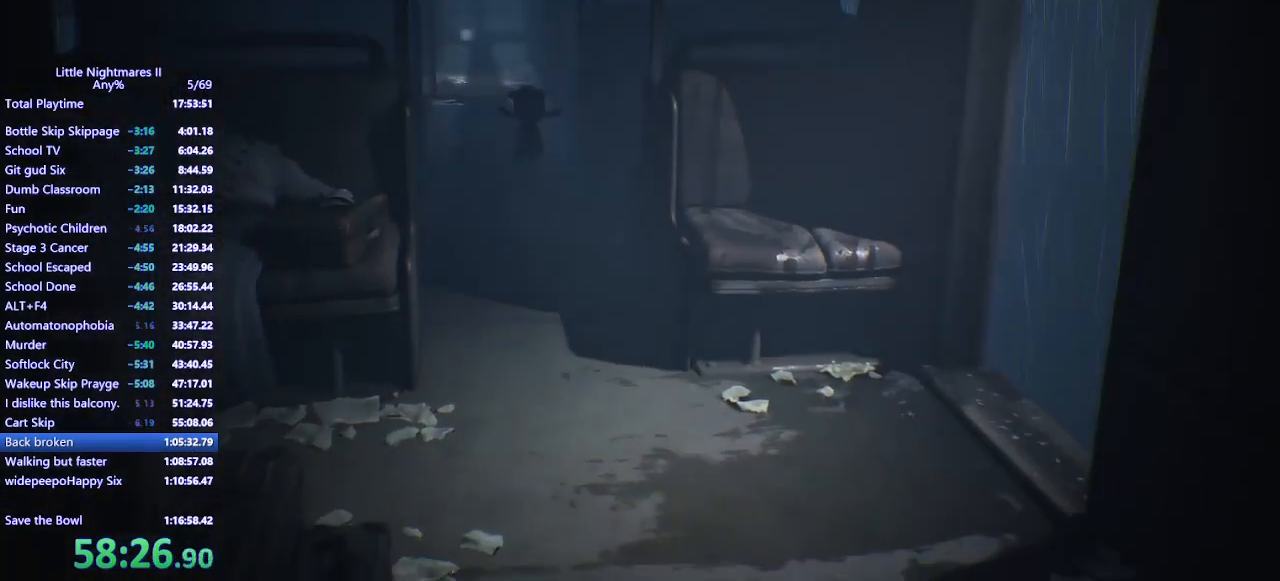
{"keys": ["s"], "mouse": ["mb4"], "events": [[367, "space", "up"]]}
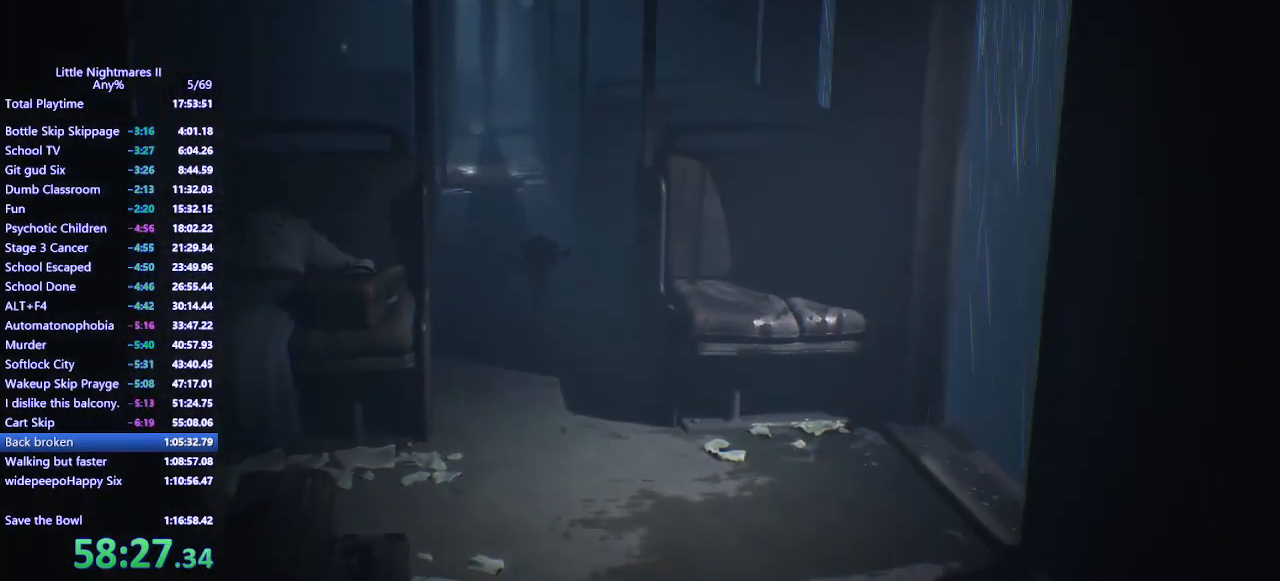
{"keys": ["s", "space"], "mouse": ["mb4"], "events": [[100, "space", "down"]]}
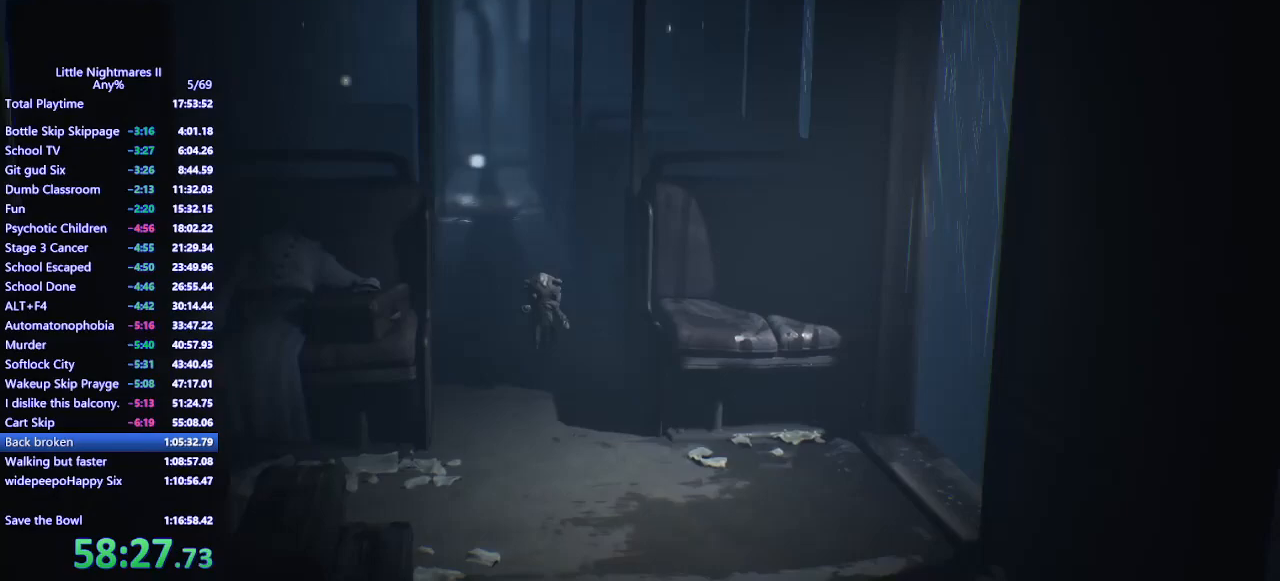
{"keys": ["d", "s", "space"], "mouse": ["mb4"], "events": [[200, "d", "down"]]}
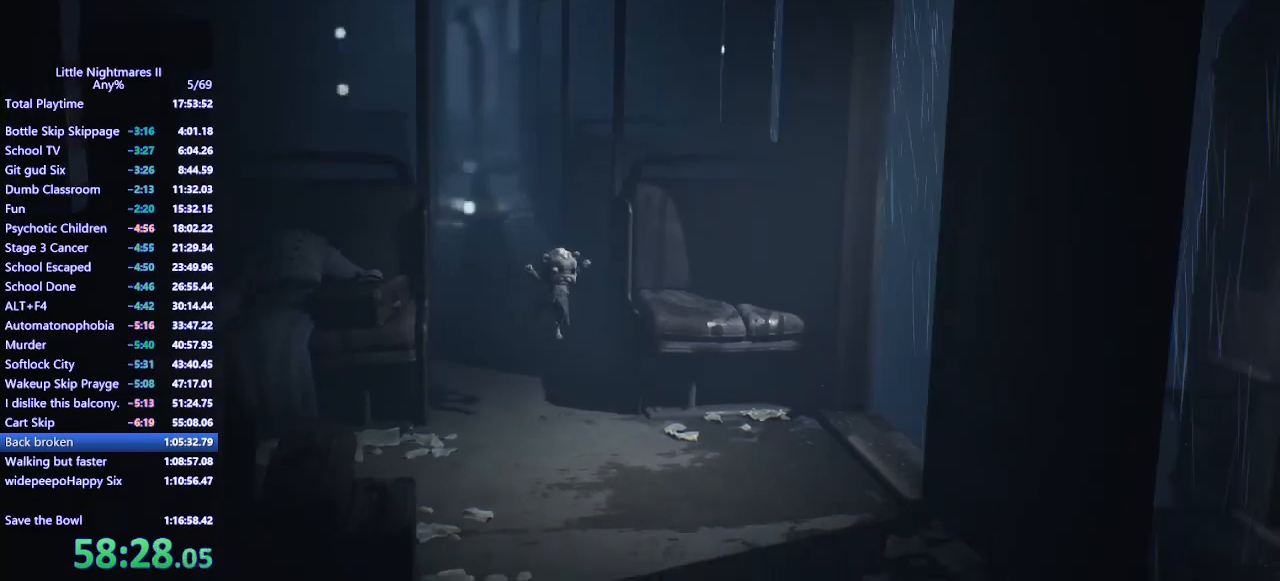
{"keys": ["d", "s"], "mouse": ["mb4"], "events": [[400, "space", "up"]]}
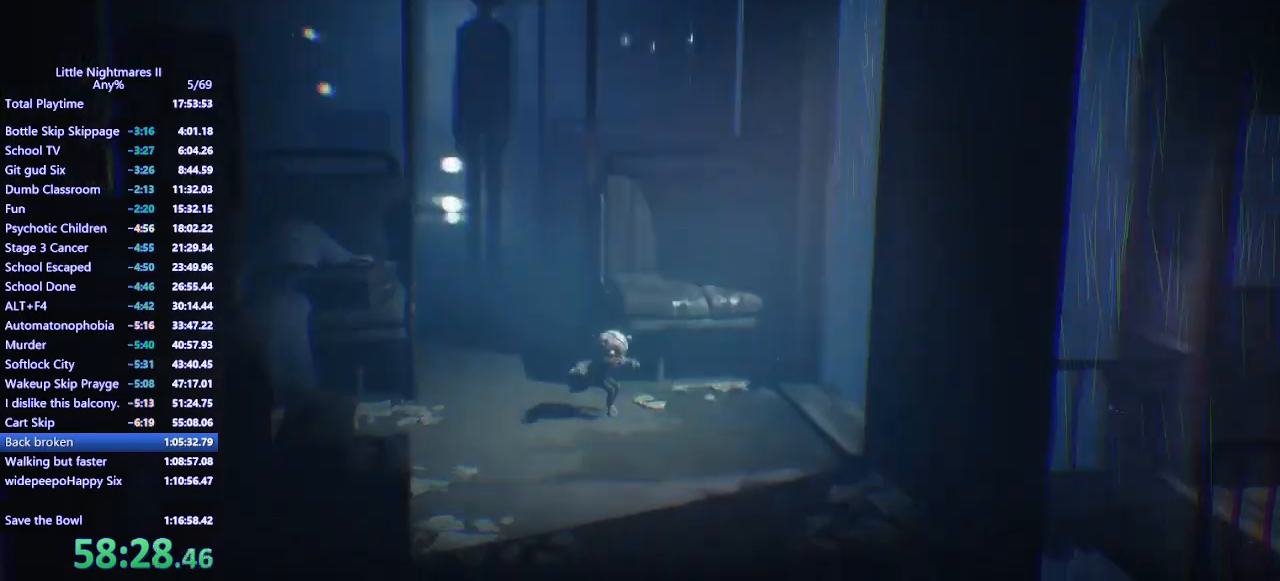
{"keys": ["d"], "mouse": ["mb4"], "events": [[133, "s", "up"]]}
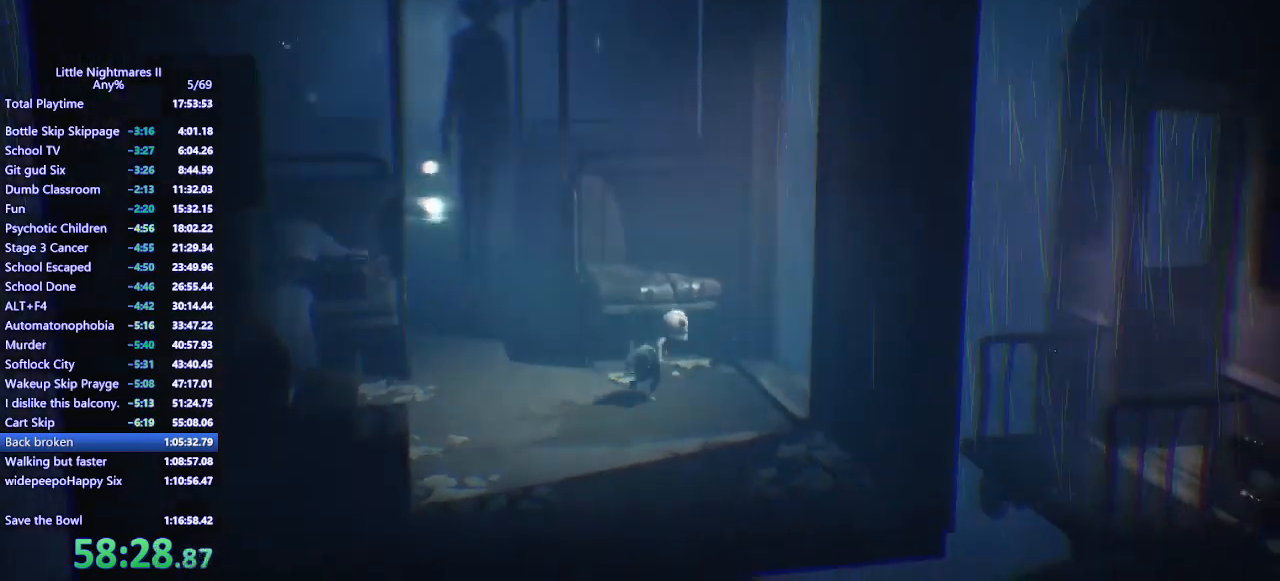
{"keys": ["d"], "mouse": ["mb4"], "events": []}
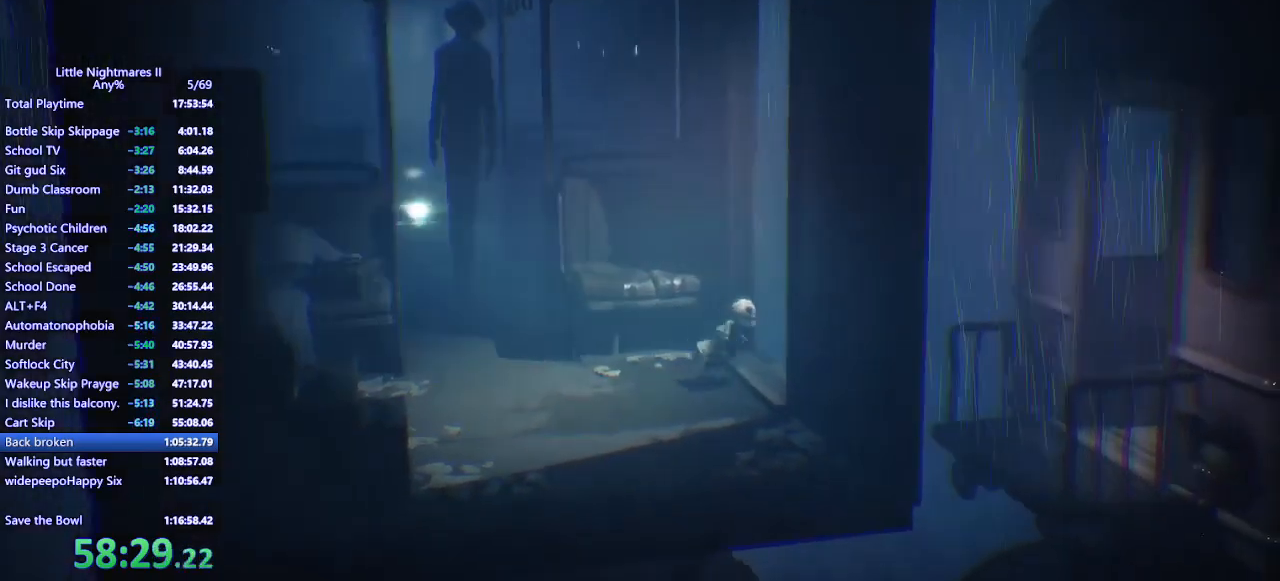
{"keys": ["d", "space"], "mouse": ["mb4"], "events": [[267, "space", "down"]]}
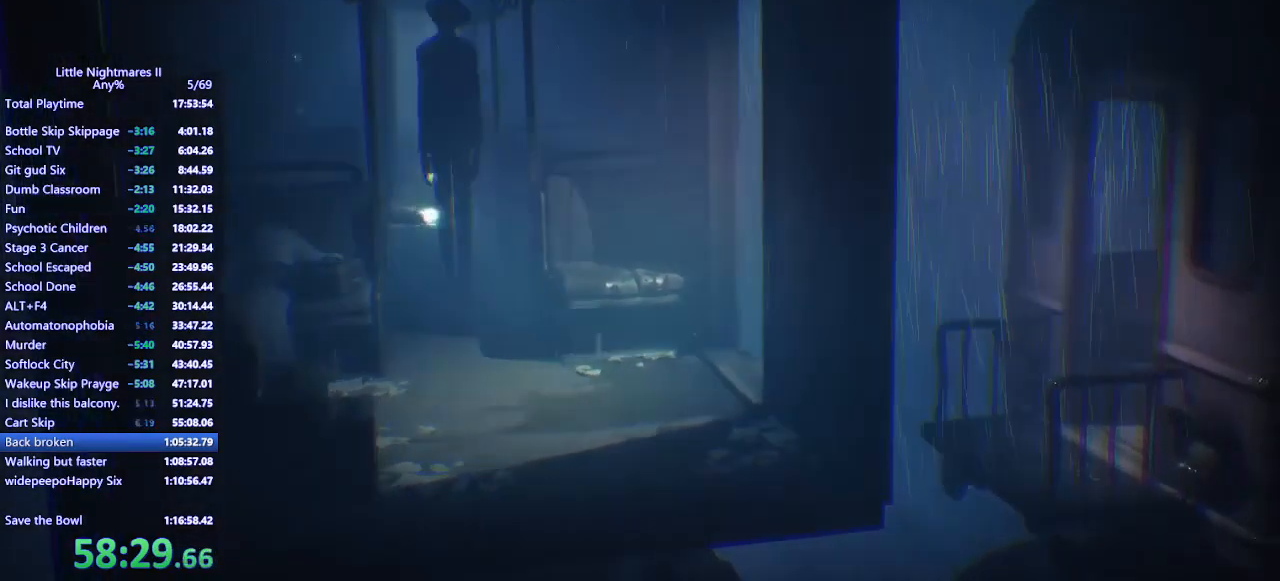
{"keys": ["d", "space"], "mouse": ["mb4"], "events": []}
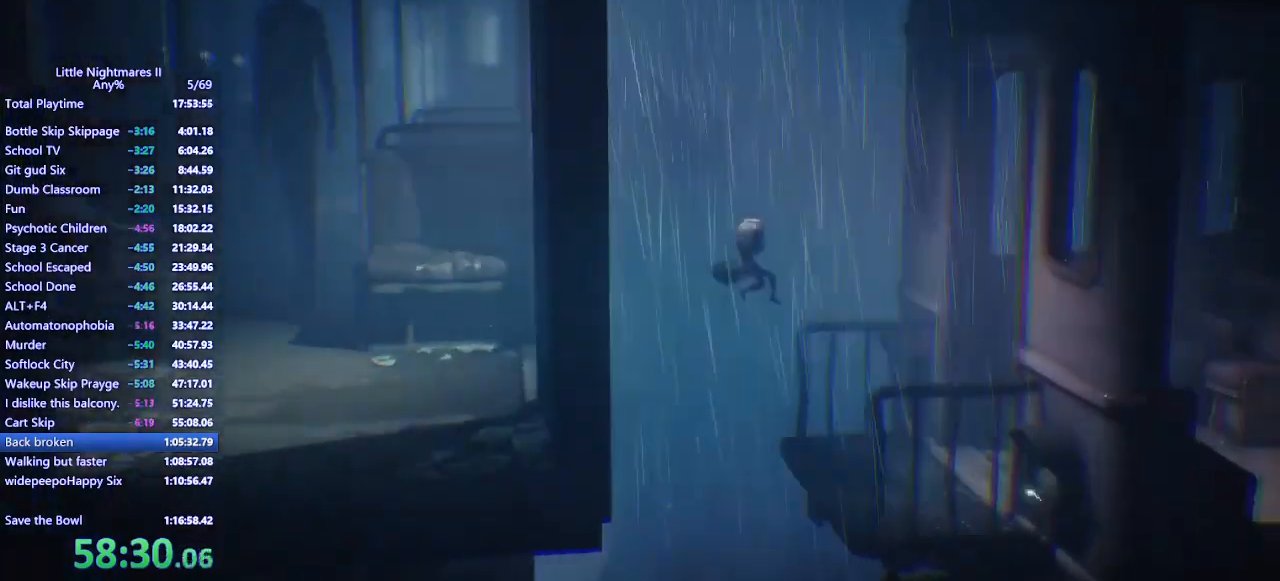
{"keys": ["d"], "mouse": ["mb4"], "events": [[267, "space", "up"]]}
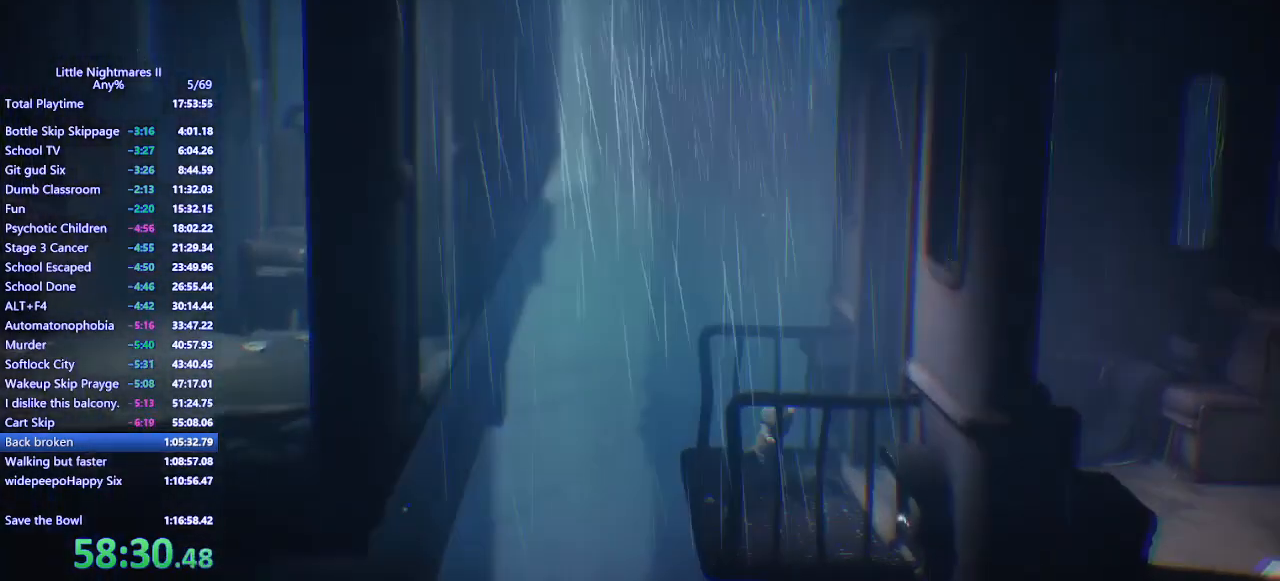
{"keys": ["d", "s", "space"], "mouse": ["mb4"], "events": [[200, "space", "down"], [500, "s", "down"]]}
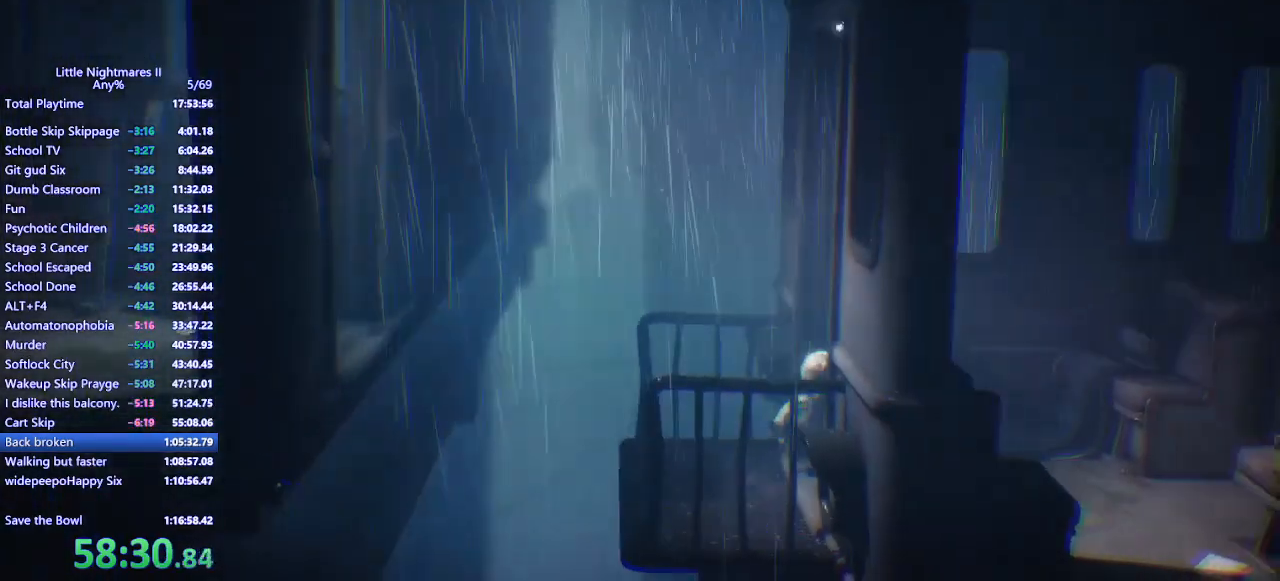
{"keys": ["d", "space"], "mouse": ["mb4"], "events": [[200, "s", "up"]]}
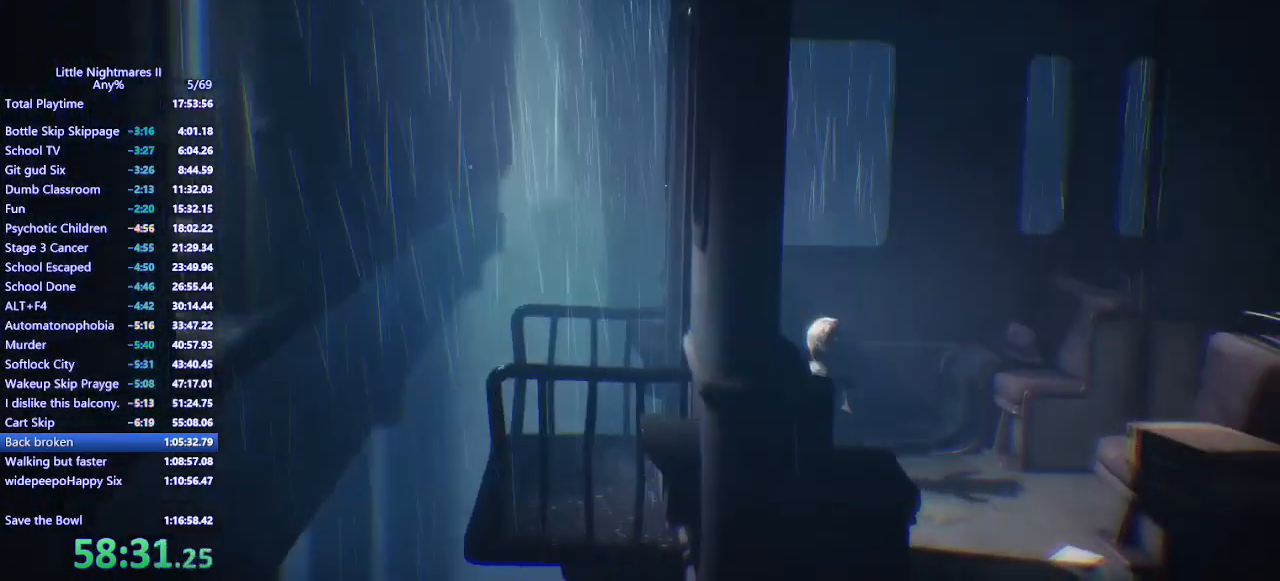
{"keys": ["d"], "mouse": ["mb4"], "events": [[300, "space", "up"]]}
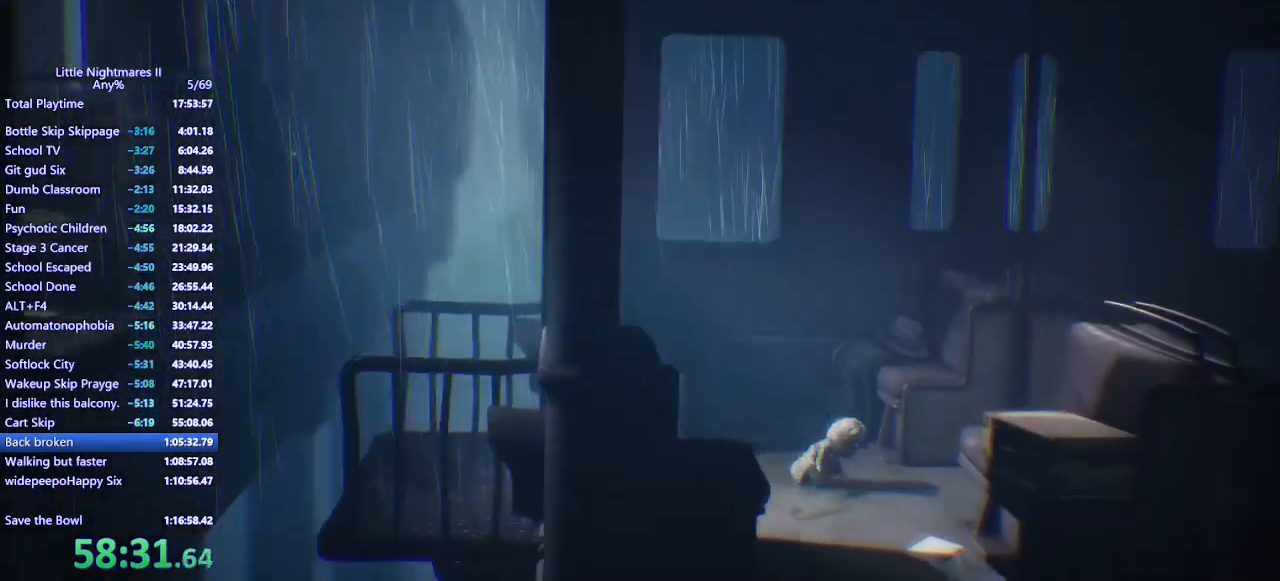
{"keys": ["d"], "mouse": ["mb4"], "events": [[267, "s", "down"], [300, "s", "up"]]}
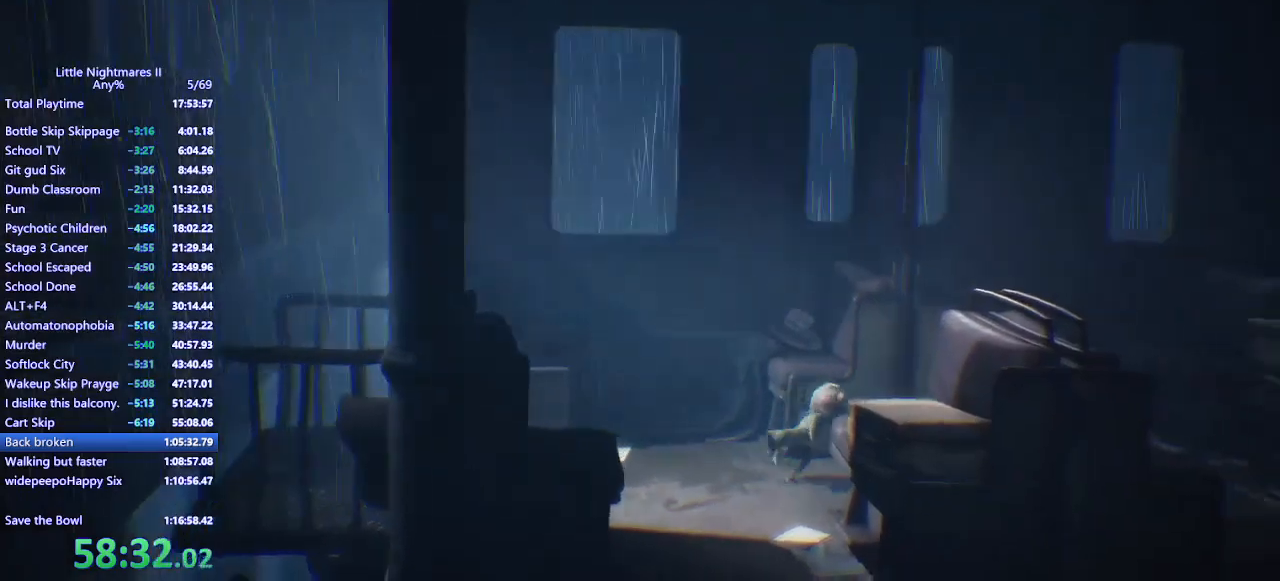
{"keys": ["d", "space"], "mouse": ["mb4"], "events": [[33, "space", "down"]]}
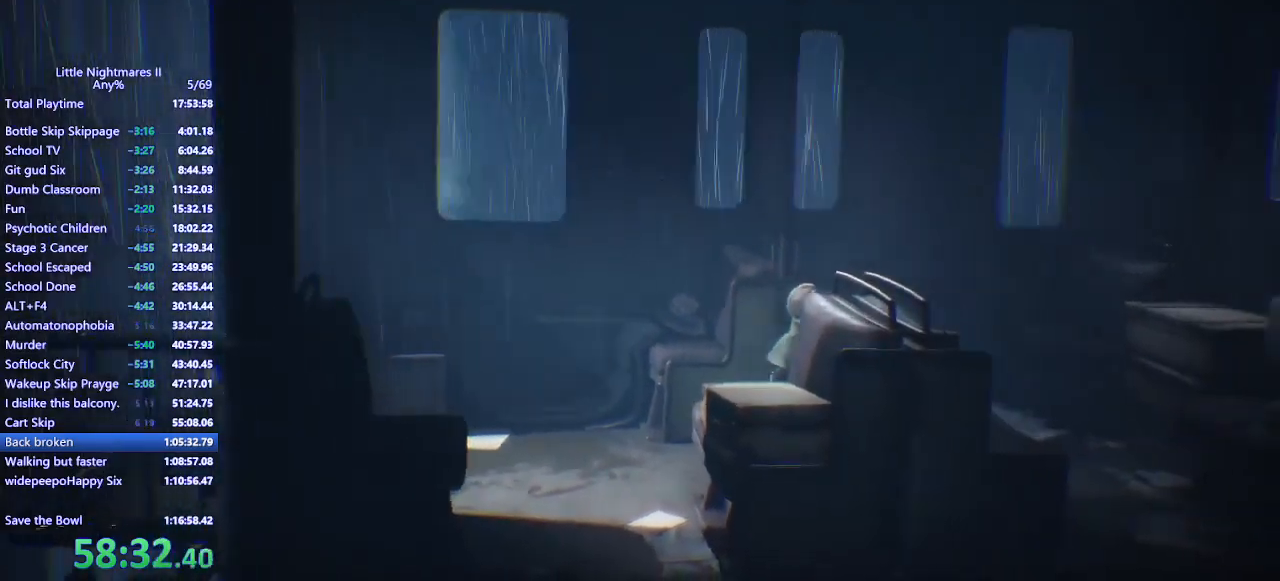
{"keys": ["d", "space"], "mouse": ["mb4"], "events": [[300, "s", "down"], [433, "s", "up"]]}
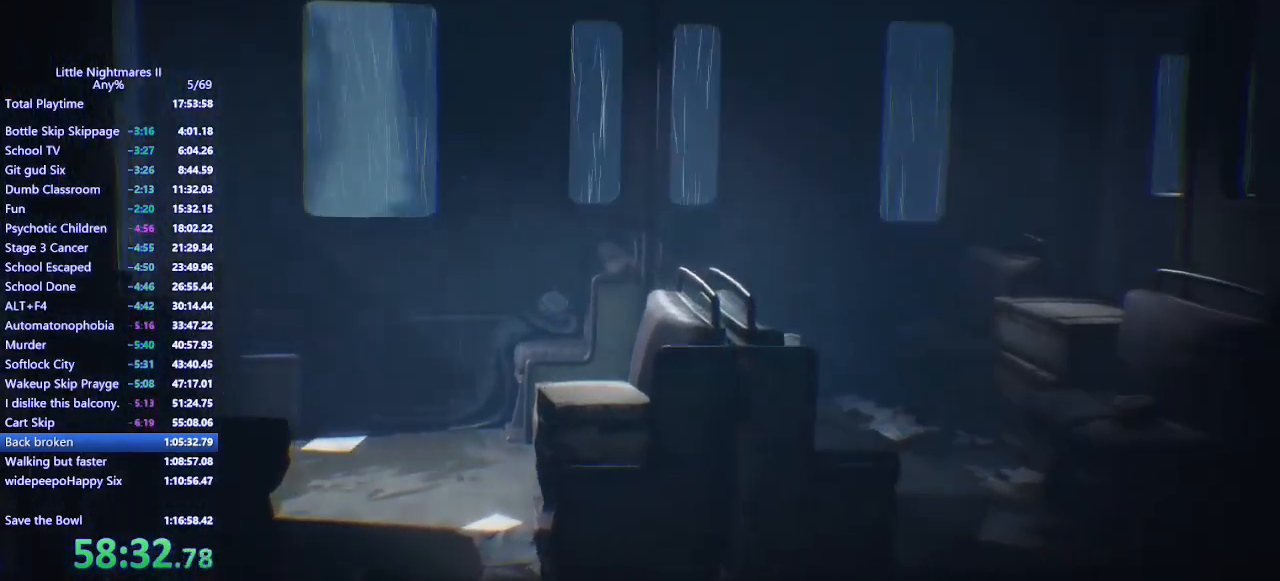
{"keys": ["d", "space"], "mouse": ["mb4"], "events": [[67, "space", "up"], [300, "space", "down"]]}